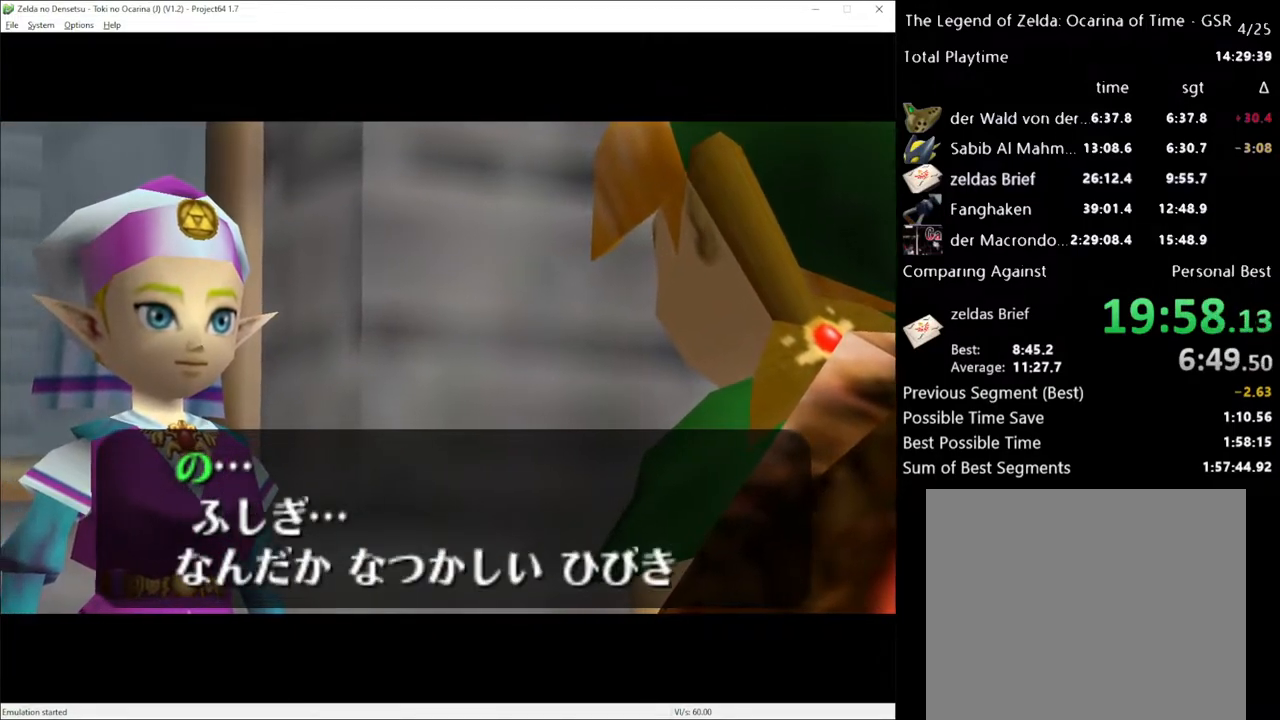
Gameplay with a controller (Xbox layout); each line is a JSON object with the inputs held at the frame after it. "events" lists button and stick changes between this image and that frame as [ms after this image, input, new state], when the widget could be followed in between. Not read: L3 R3.
{"buttons": ["X"], "left_stick": "center", "right_stick": "center", "events": [[133, "X", "down"], [233, "X", "up"], [317, "X", "down"], [417, "X", "up"], [500, "X", "down"]]}
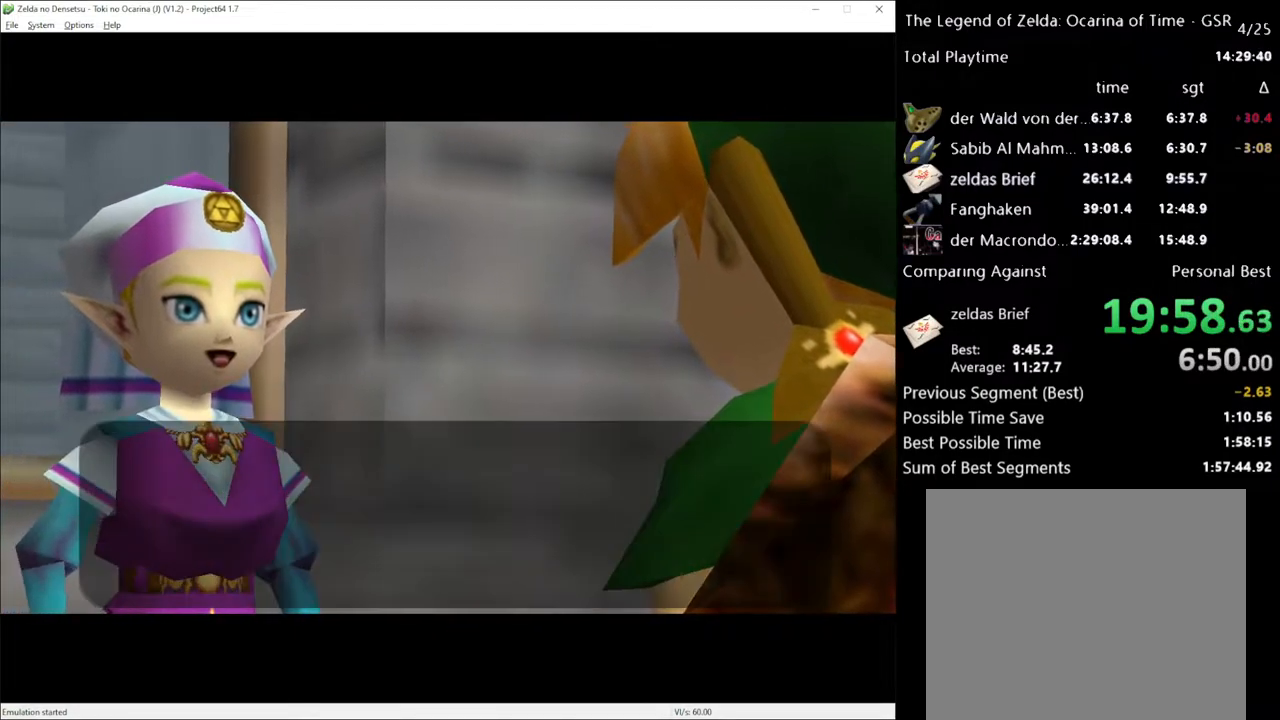
{"buttons": ["X"], "left_stick": "center", "right_stick": "center", "events": [[100, "X", "up"], [183, "X", "down"], [283, "X", "up"], [433, "X", "down"]]}
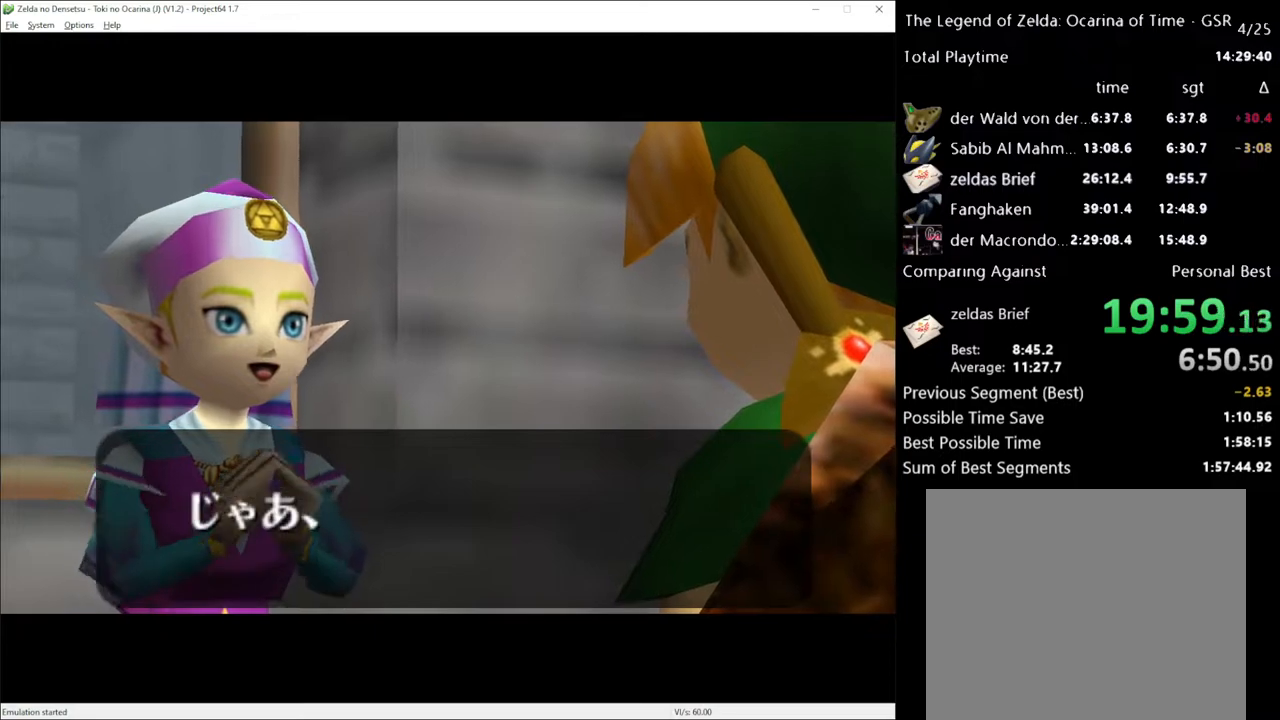
{"buttons": ["X"], "left_stick": "center", "right_stick": "center", "events": [[33, "X", "up"], [133, "X", "down"], [217, "X", "up"], [317, "X", "down"], [417, "X", "up"], [500, "X", "down"]]}
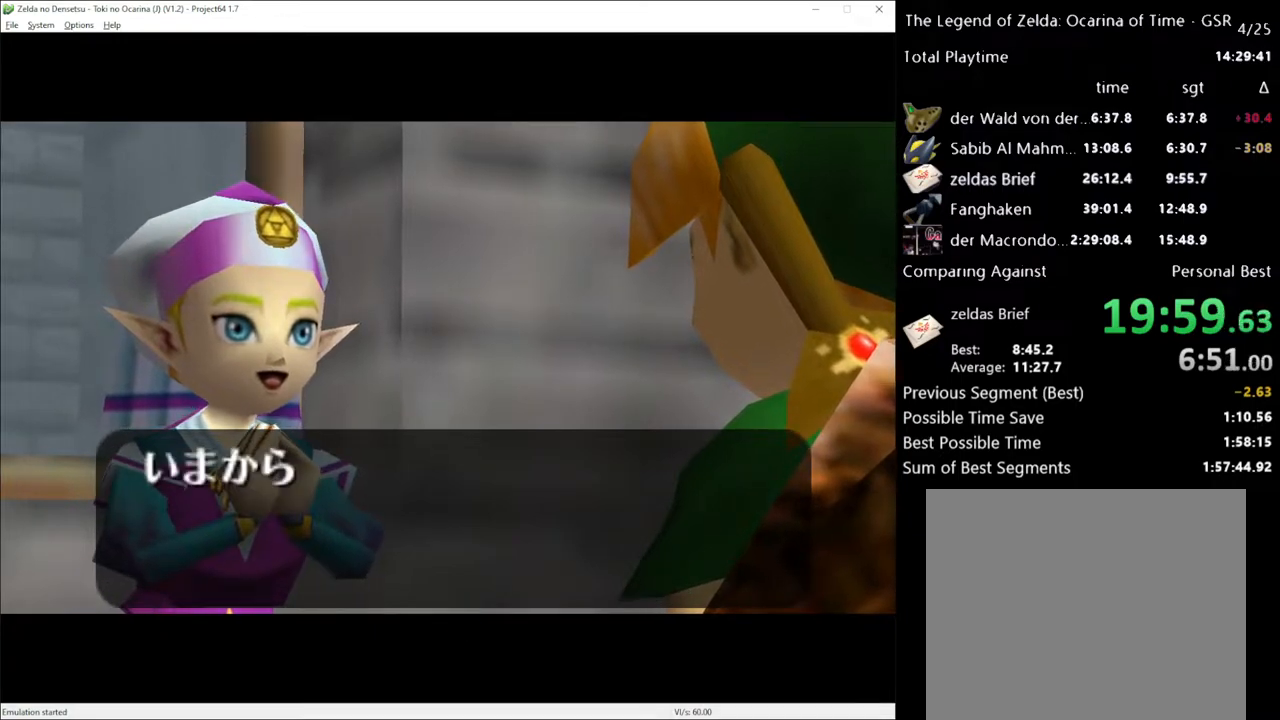
{"buttons": [], "left_stick": "center", "right_stick": "center", "events": [[67, "X", "up"], [150, "X", "down"], [267, "X", "up"], [367, "X", "down"], [433, "X", "up"]]}
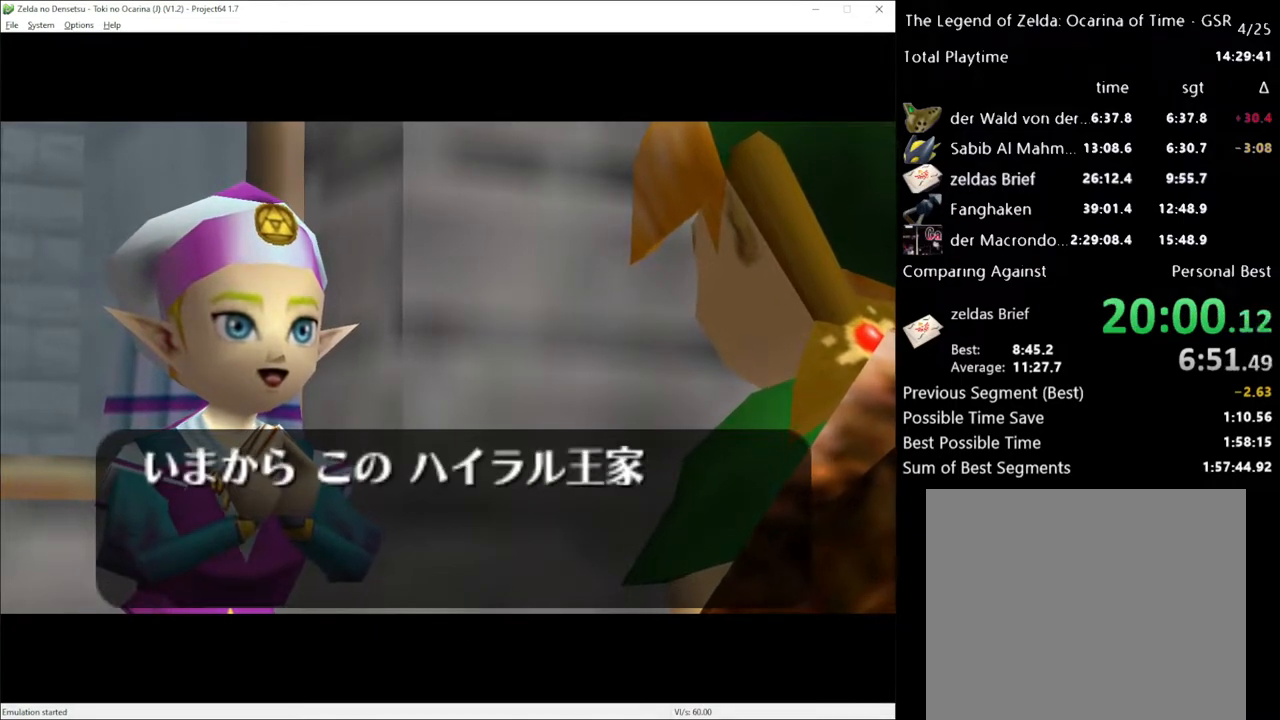
{"buttons": [], "left_stick": "center", "right_stick": "center", "events": [[33, "X", "down"], [100, "A", "down"], [133, "X", "up"], [183, "A", "up"], [217, "X", "down"], [250, "A", "down"], [283, "X", "up"], [350, "A", "up"], [383, "X", "down"], [400, "A", "down"], [467, "A", "up"], [467, "X", "up"]]}
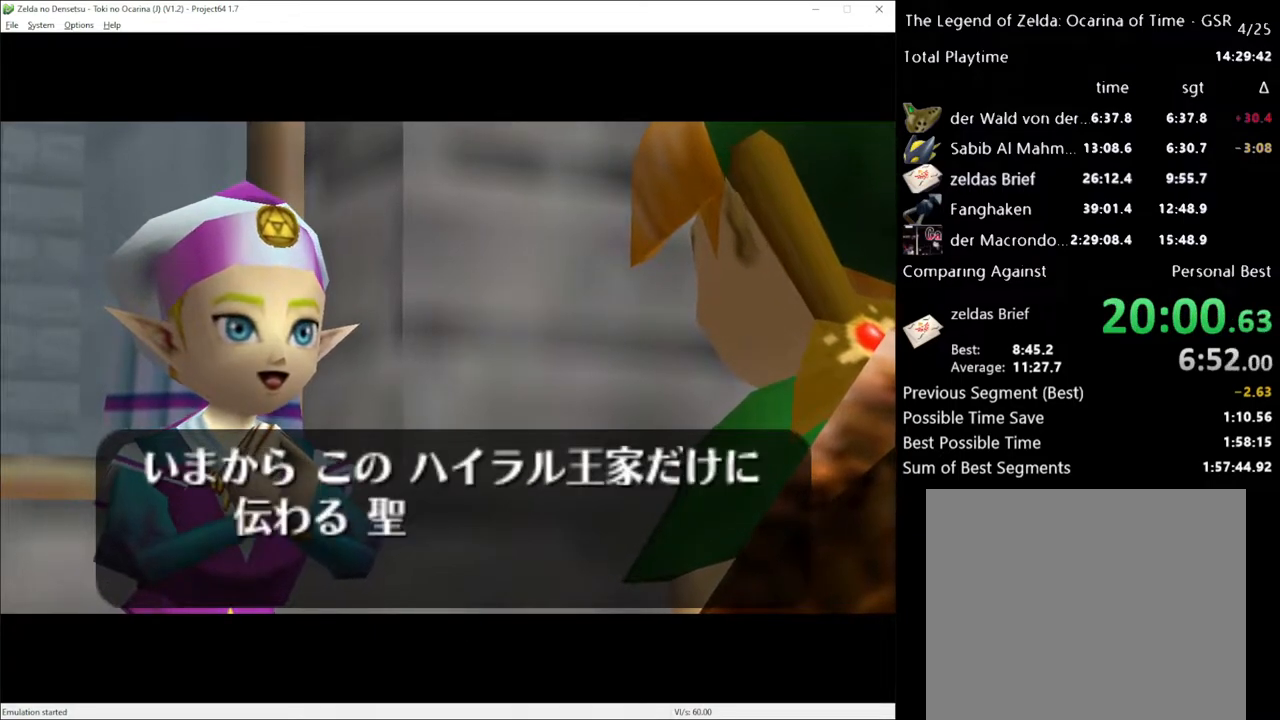
{"buttons": ["A"], "left_stick": "center", "right_stick": "center", "events": [[67, "A", "down"], [67, "X", "down"], [133, "A", "up"], [133, "X", "up"], [217, "A", "down"], [217, "X", "down"], [283, "A", "up"], [317, "X", "up"], [350, "A", "down"], [383, "X", "down"], [450, "A", "up"], [483, "X", "up"], [500, "A", "down"]]}
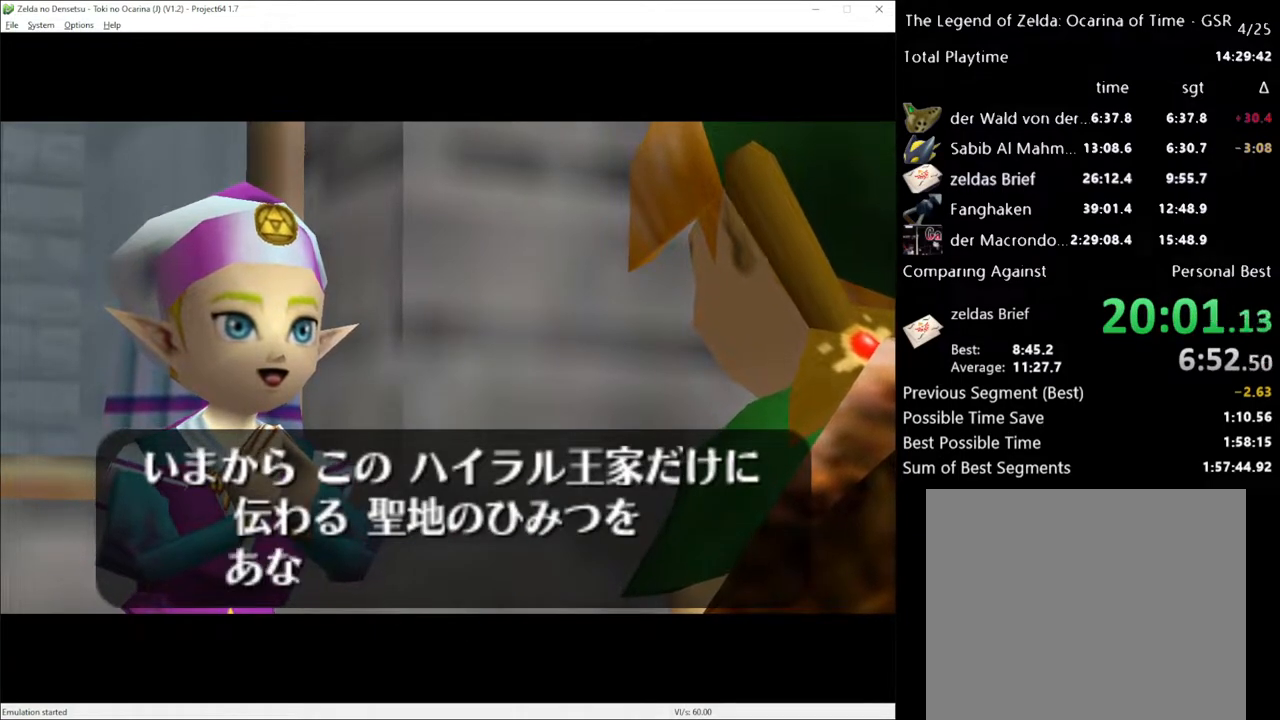
{"buttons": ["A", "X"], "left_stick": "center", "right_stick": "center", "events": [[67, "A", "up"], [67, "X", "down"], [133, "X", "up"], [167, "A", "down"], [250, "A", "up"], [400, "X", "down"], [500, "A", "down"]]}
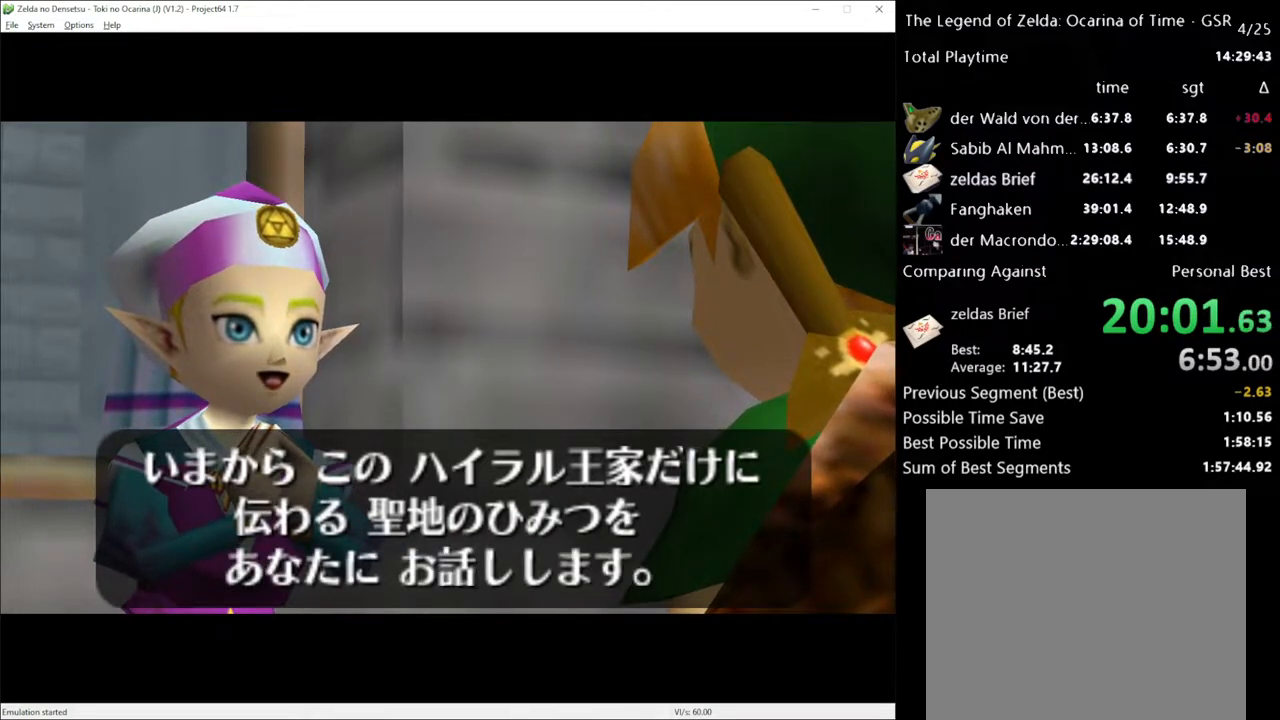
{"buttons": [], "left_stick": "center", "right_stick": "center", "events": [[33, "X", "up"], [100, "A", "up"], [133, "X", "down"], [217, "A", "down"], [217, "X", "up"], [317, "A", "up"], [350, "X", "down"], [433, "X", "up"]]}
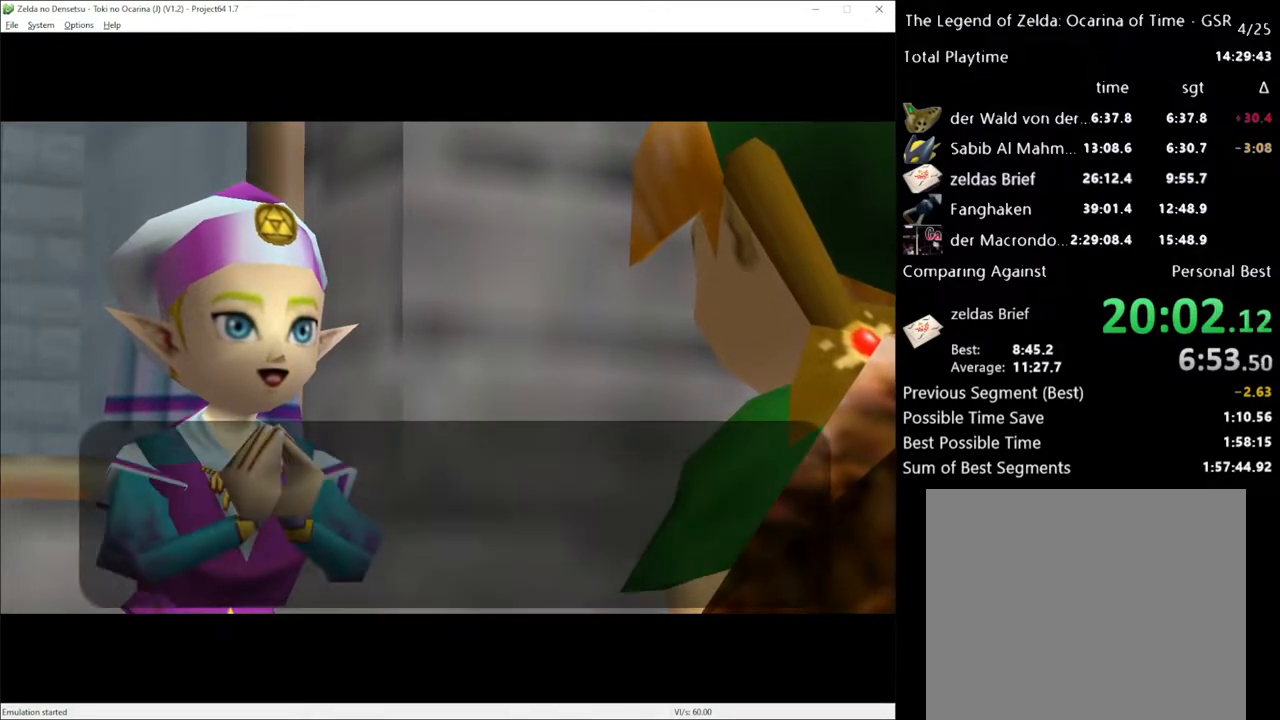
{"buttons": [], "left_stick": "center", "right_stick": "center", "events": [[350, "A", "down"], [383, "X", "down"], [400, "A", "up"], [500, "X", "up"]]}
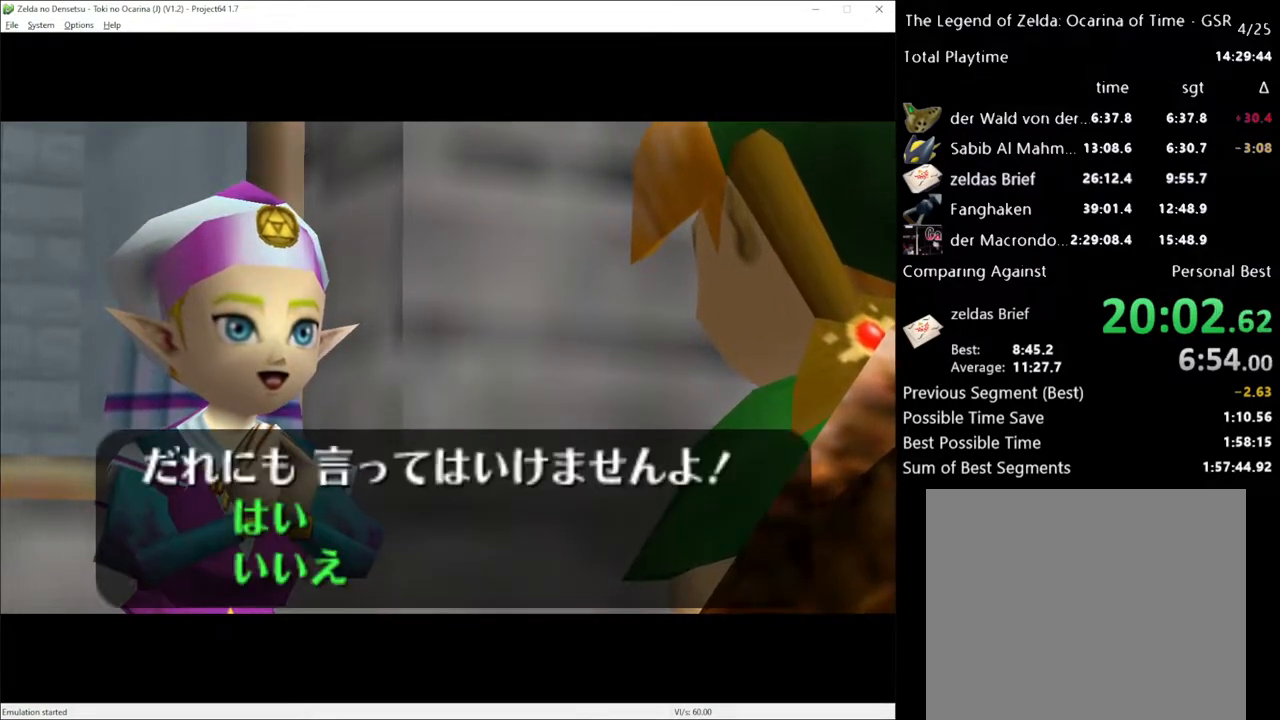
{"buttons": [], "left_stick": "center", "right_stick": "center", "events": [[67, "A", "down"], [100, "X", "down"], [150, "A", "up"], [183, "X", "up"]]}
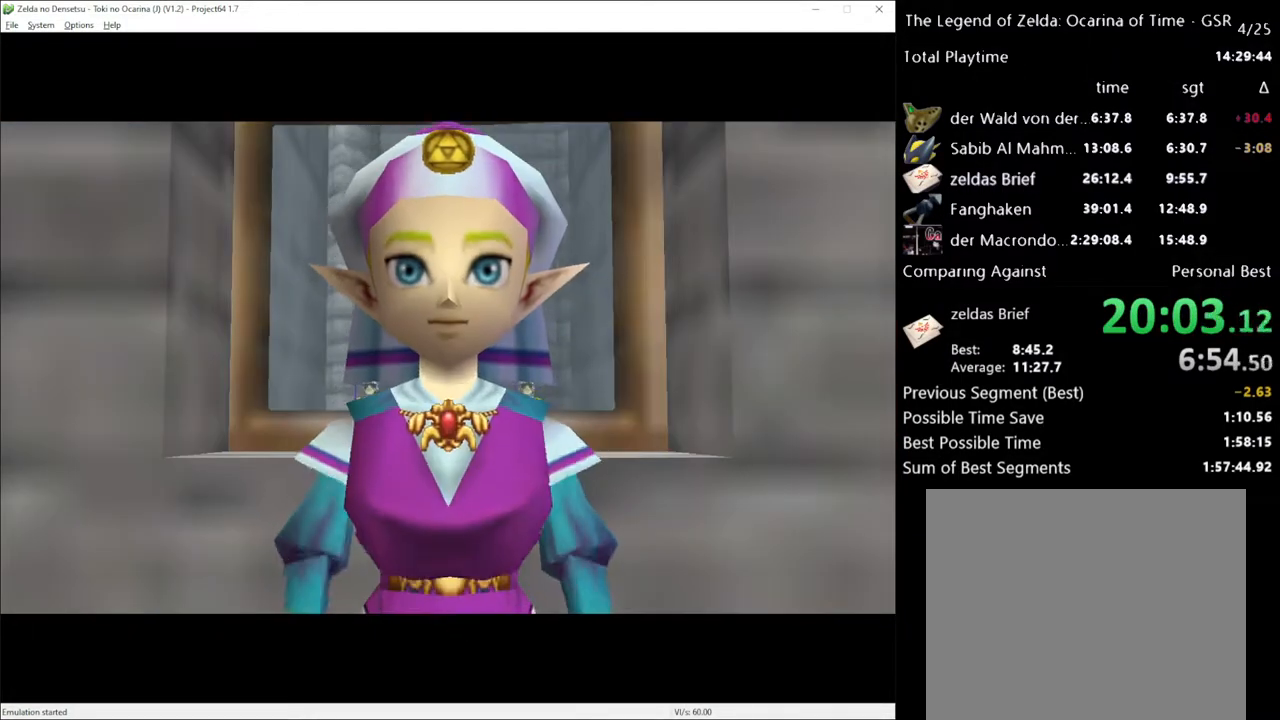
{"buttons": [], "left_stick": "center", "right_stick": "center", "events": [[133, "X", "down"], [167, "X", "up"]]}
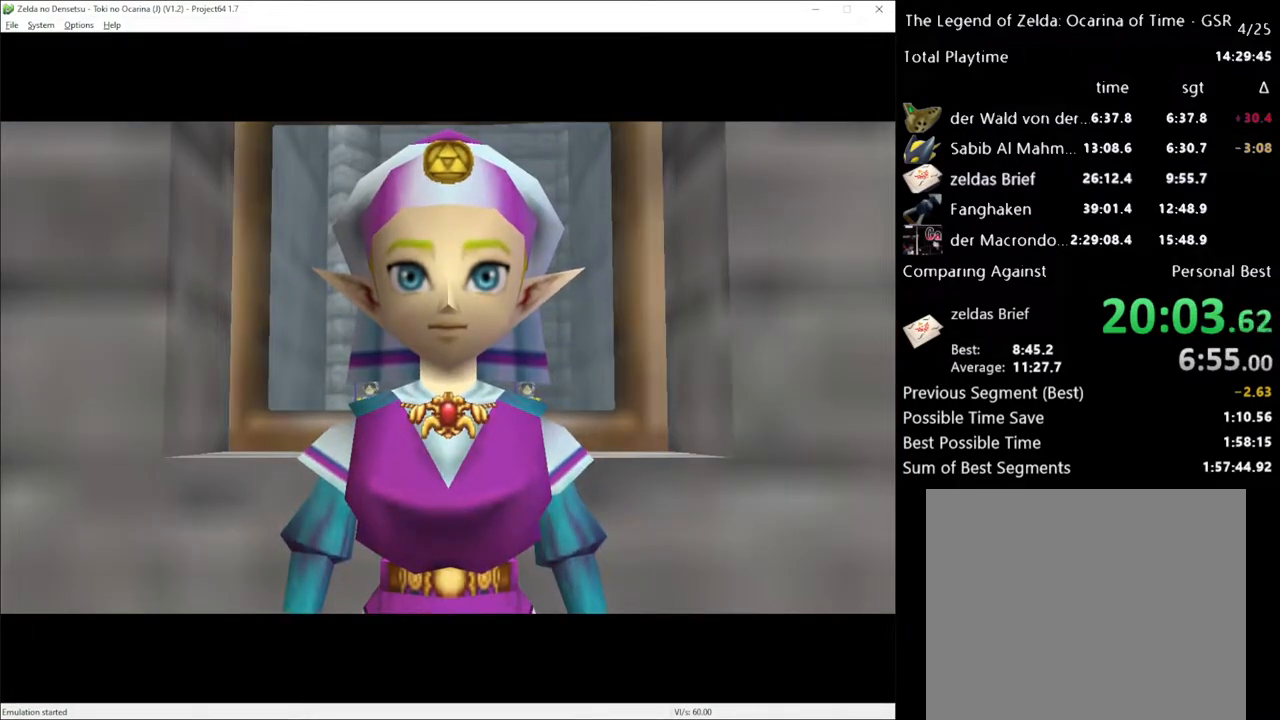
{"buttons": [], "left_stick": "center", "right_stick": "center", "events": []}
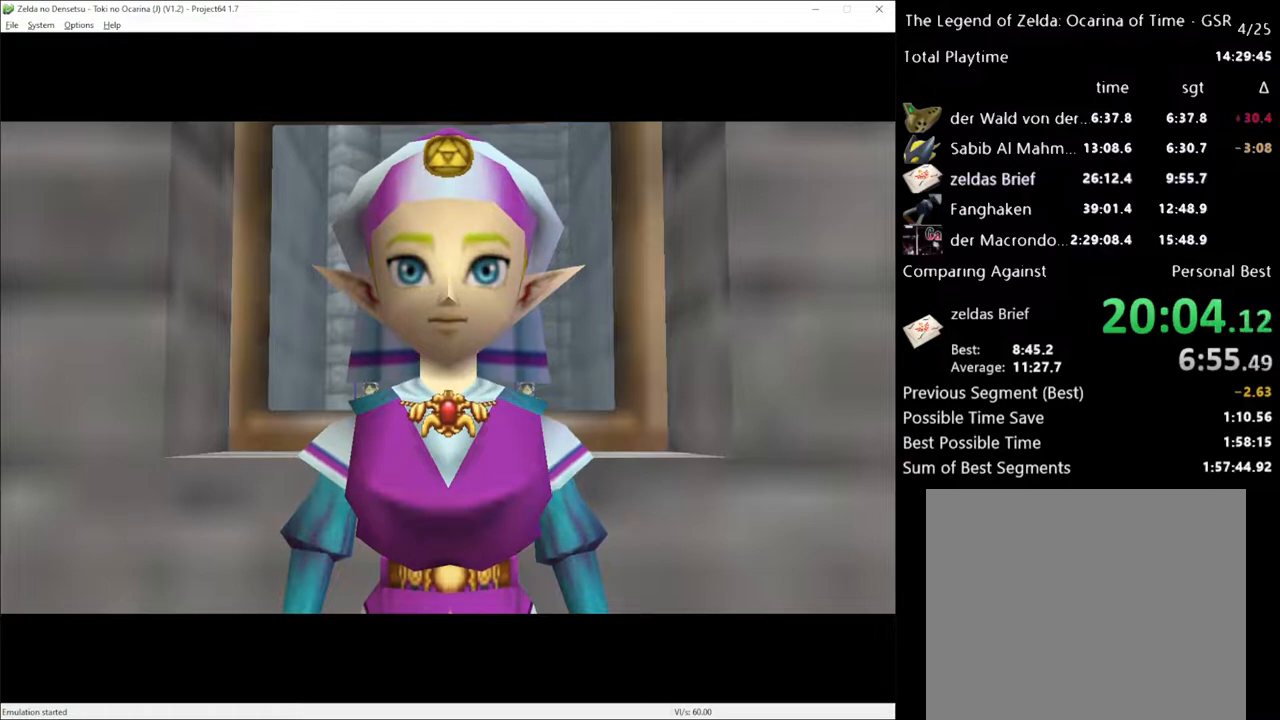
{"buttons": [], "left_stick": "center", "right_stick": "center", "events": []}
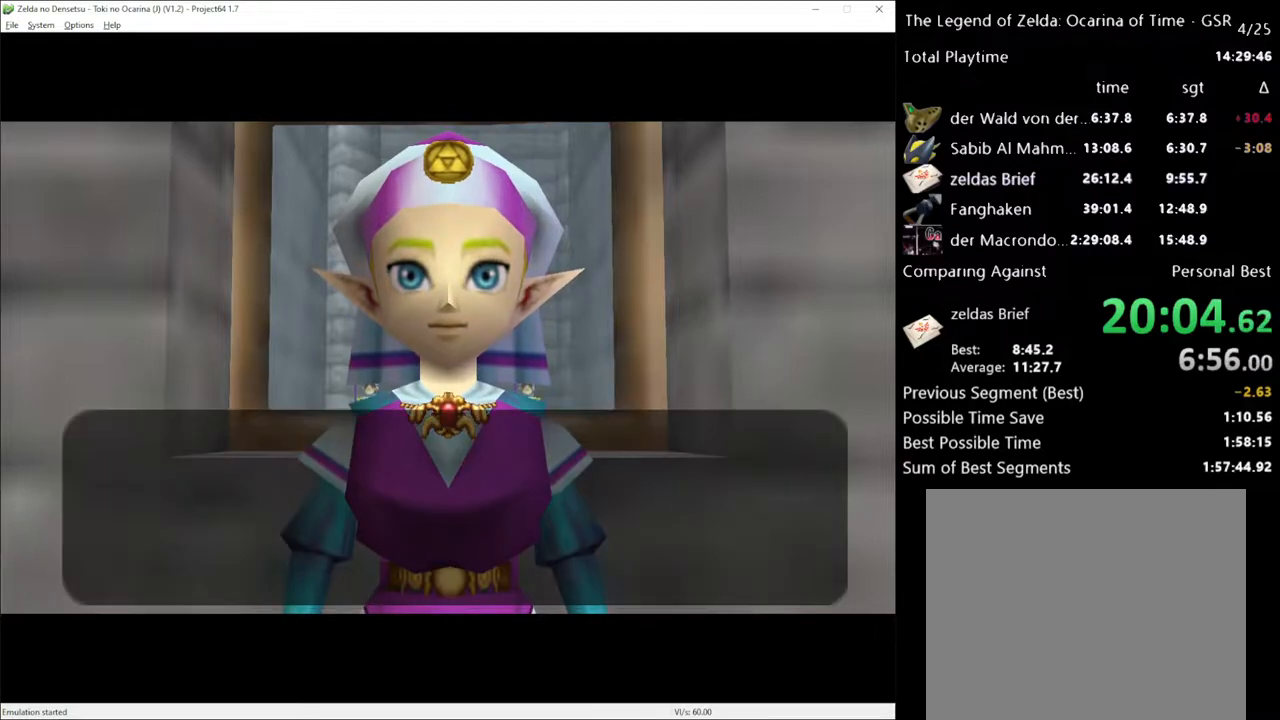
{"buttons": [], "left_stick": "center", "right_stick": "center", "events": [[417, "X", "down"], [500, "X", "up"]]}
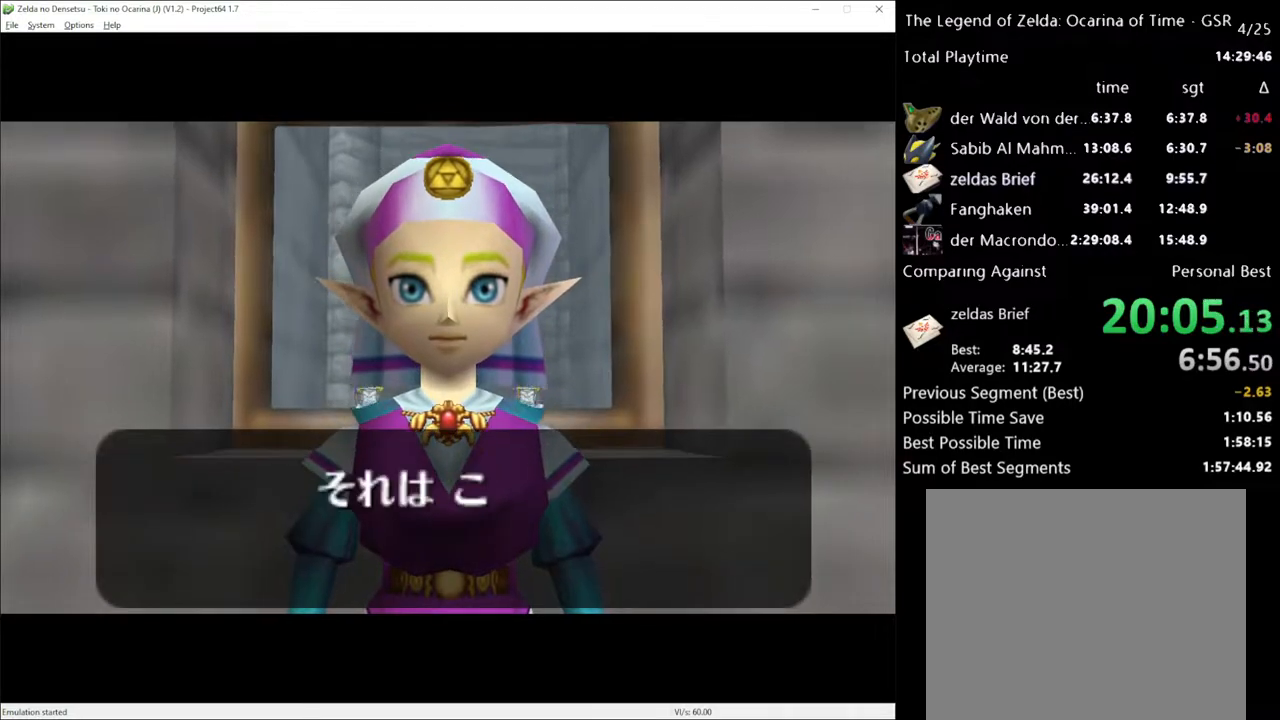
{"buttons": [], "left_stick": "center", "right_stick": "center", "events": [[150, "X", "down"], [283, "X", "up"], [383, "X", "down"], [417, "A", "down"], [467, "X", "up"], [500, "A", "up"]]}
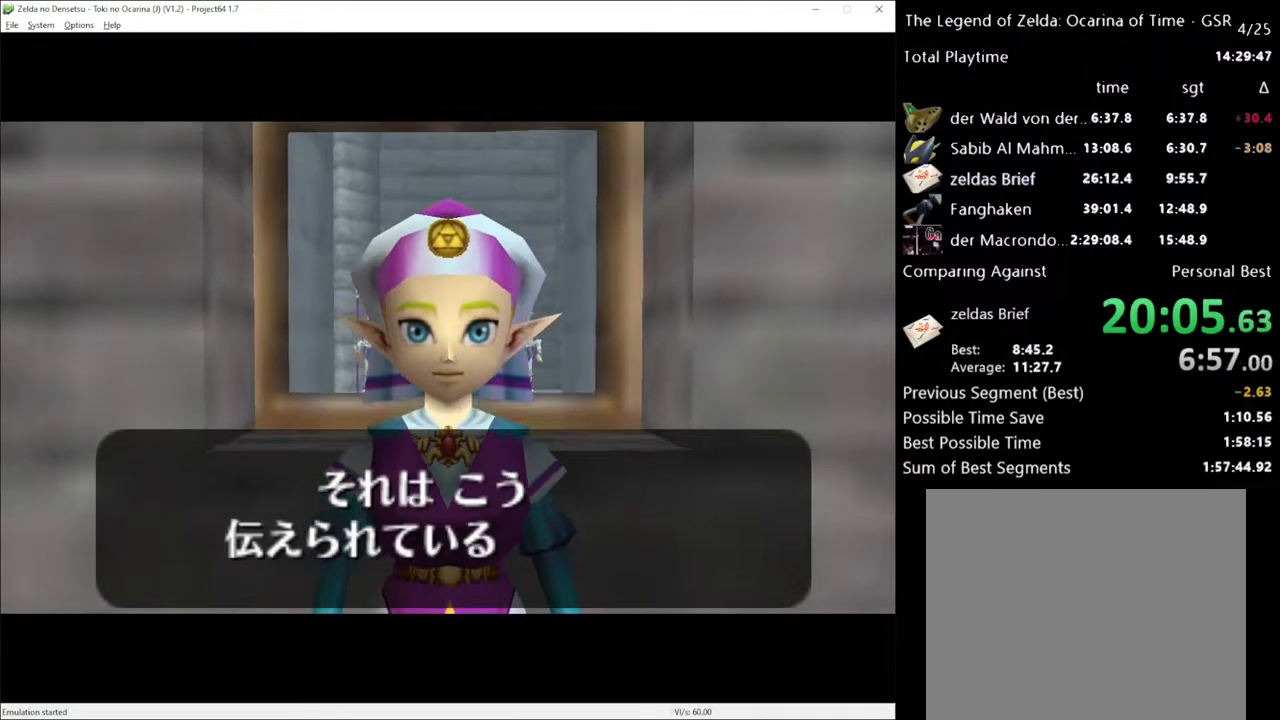
{"buttons": ["A"], "left_stick": "center", "right_stick": "center", "events": [[100, "X", "down"], [217, "A", "down"], [217, "X", "up"], [350, "A", "up"], [350, "X", "down"], [433, "X", "up"], [500, "A", "down"]]}
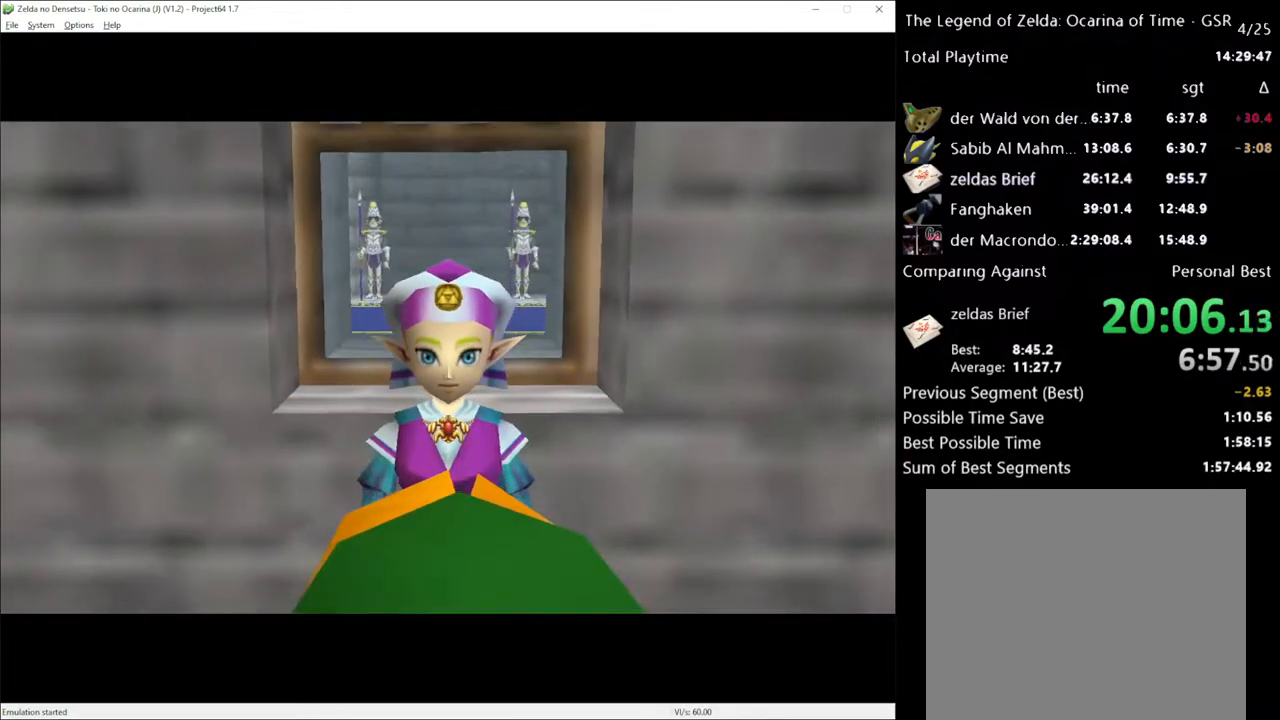
{"buttons": [], "left_stick": "center", "right_stick": "center", "events": [[67, "X", "down"], [100, "A", "up"], [133, "X", "up"], [283, "X", "down"], [350, "X", "up"]]}
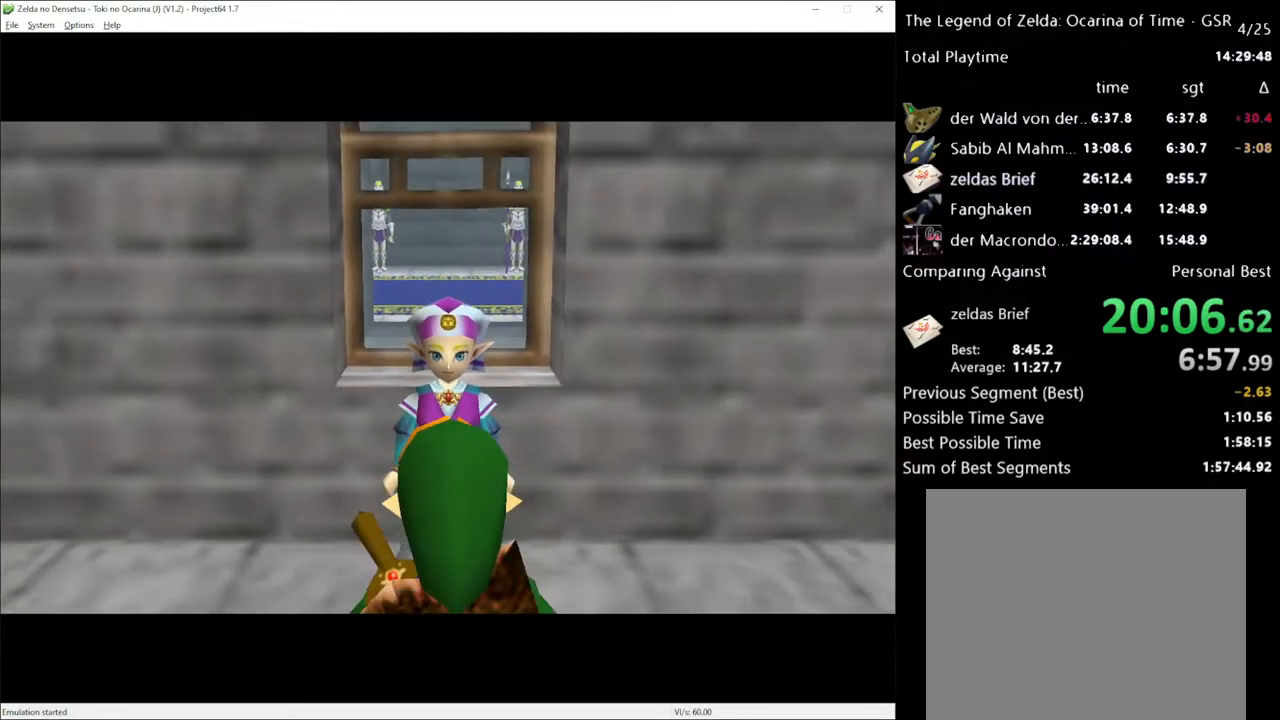
{"buttons": [], "left_stick": "center", "right_stick": "center", "events": [[100, "X", "down"], [183, "X", "up"]]}